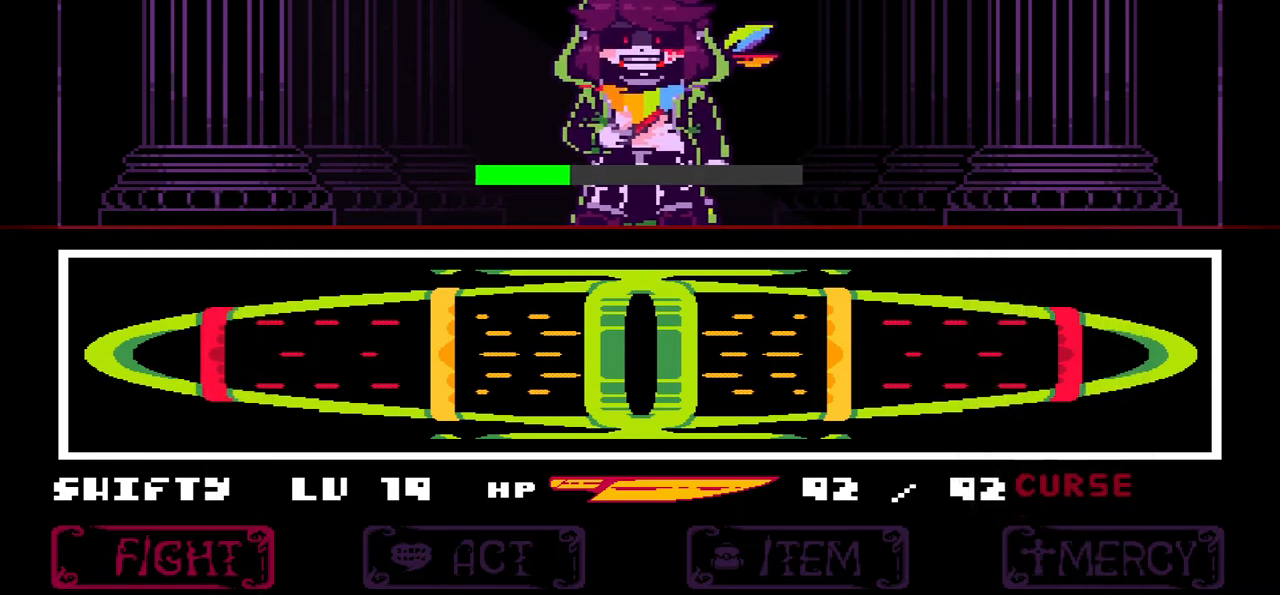
Gameplay with keyboard; each line is a JSON object with the keys held at the frame after it. "events" lists presses ("down") and releases ("up") of "c", "down", "left", "right", "up", "x" and "z" between this image and that frame as [ms after this image, input, new state], when the widget could be followed in between. No other keys are recorded. Mouse input is not recorded.
{"keys": [], "events": []}
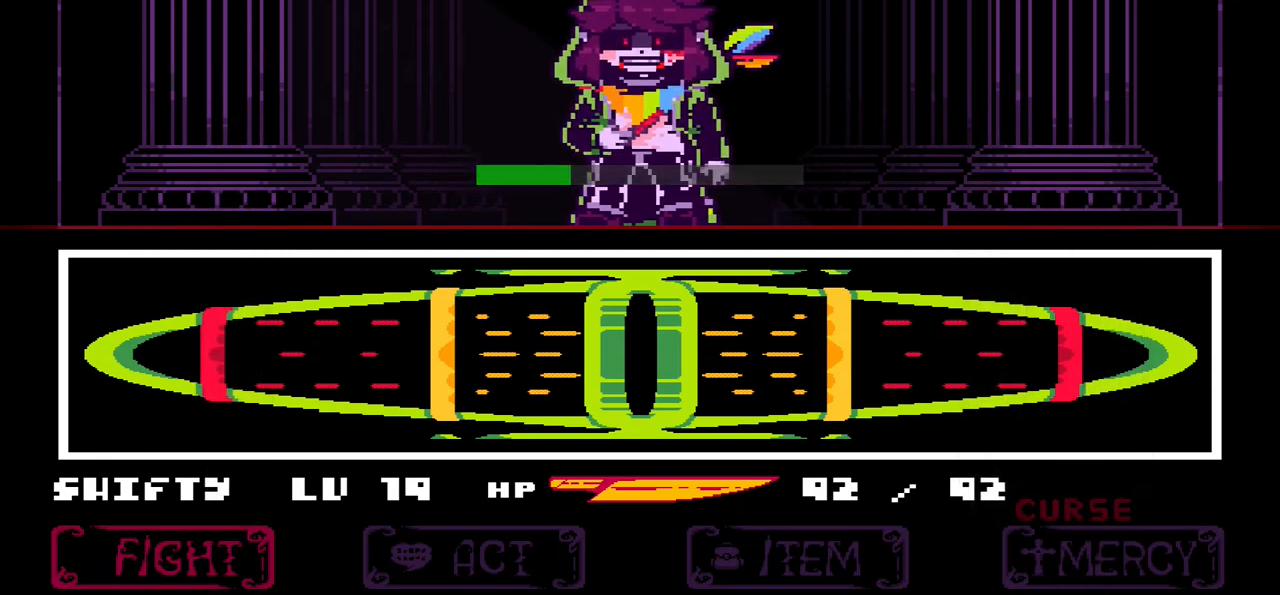
{"keys": [], "events": []}
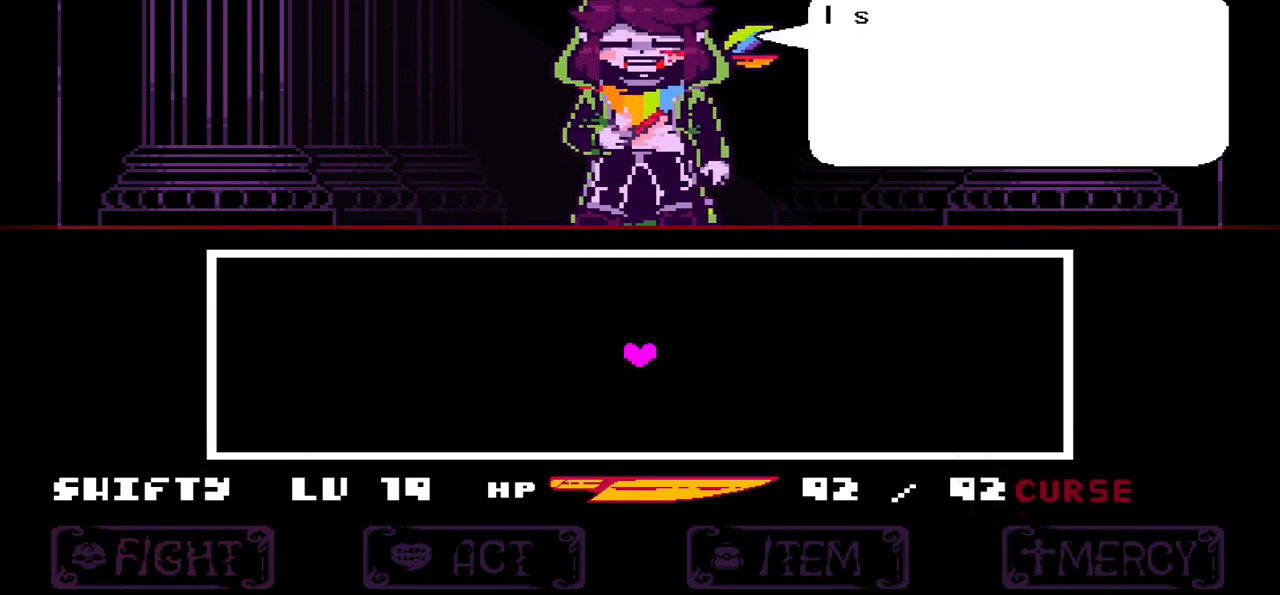
{"keys": [], "events": []}
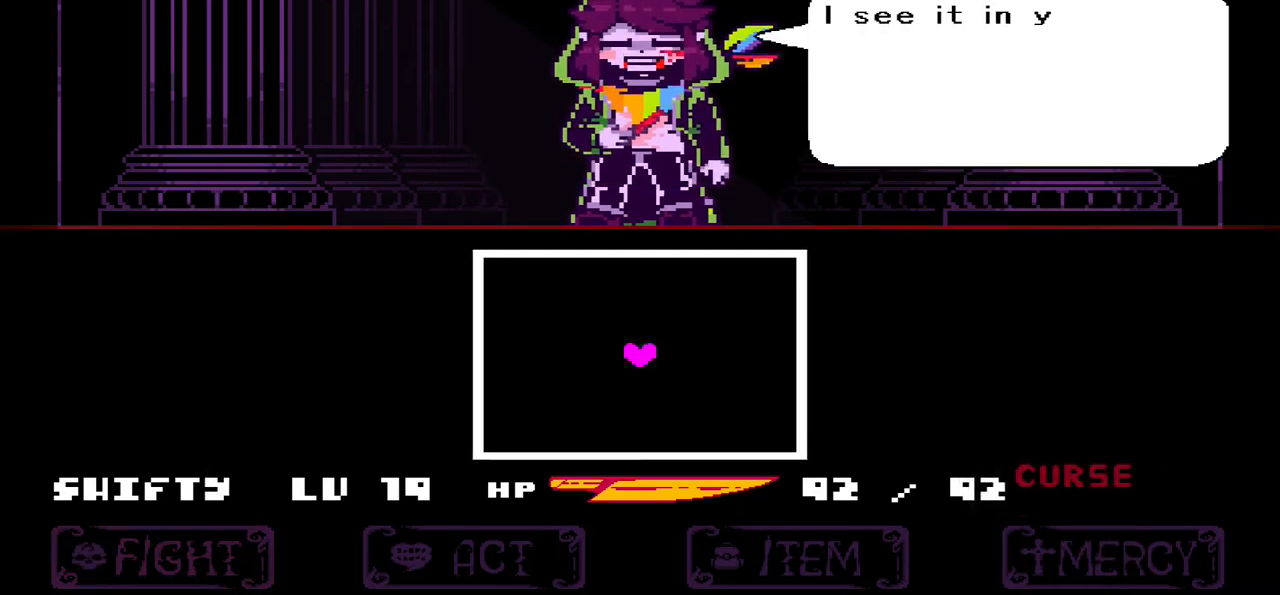
{"keys": [], "events": []}
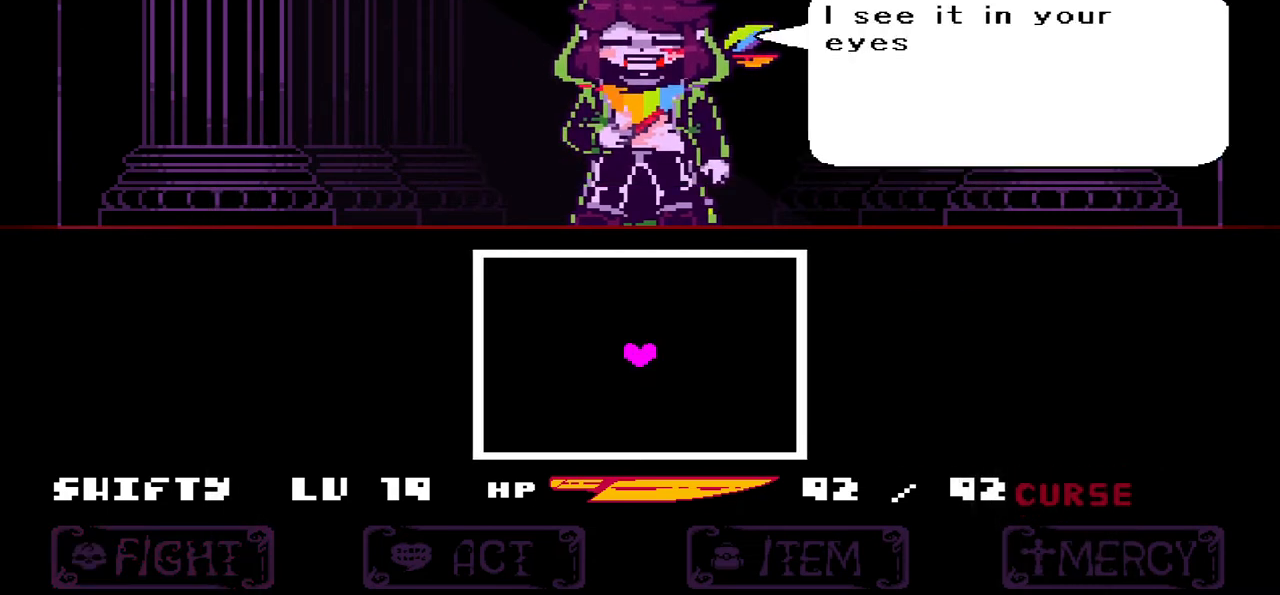
{"keys": [], "events": []}
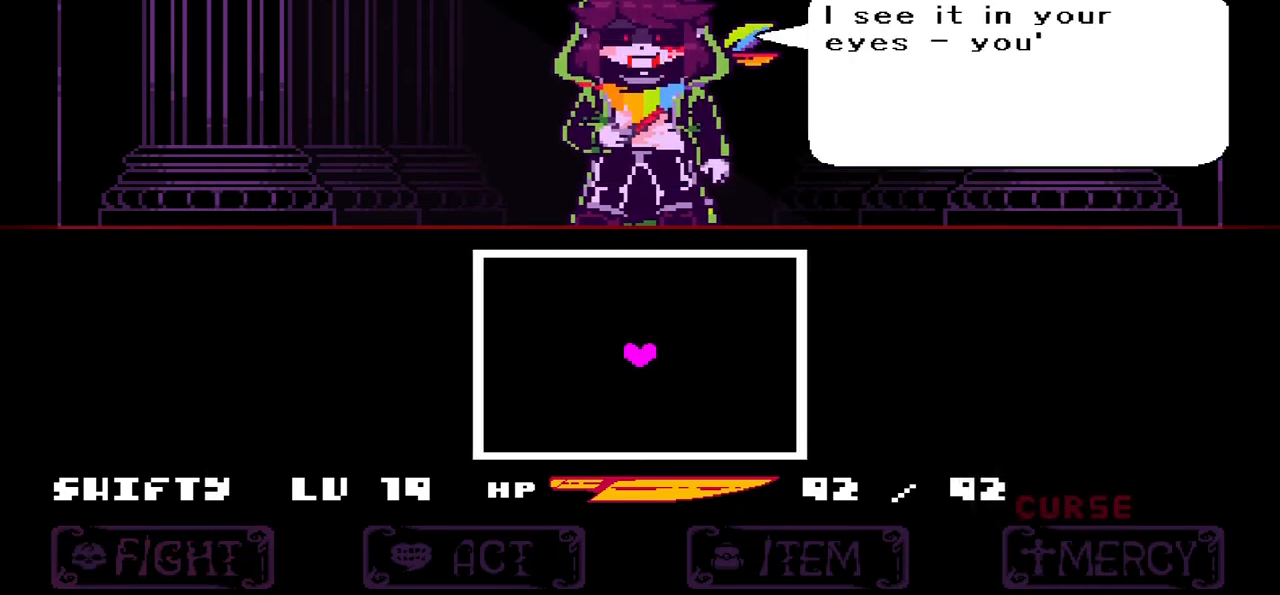
{"keys": [], "events": [[367, "x", "down"], [434, "x", "up"]]}
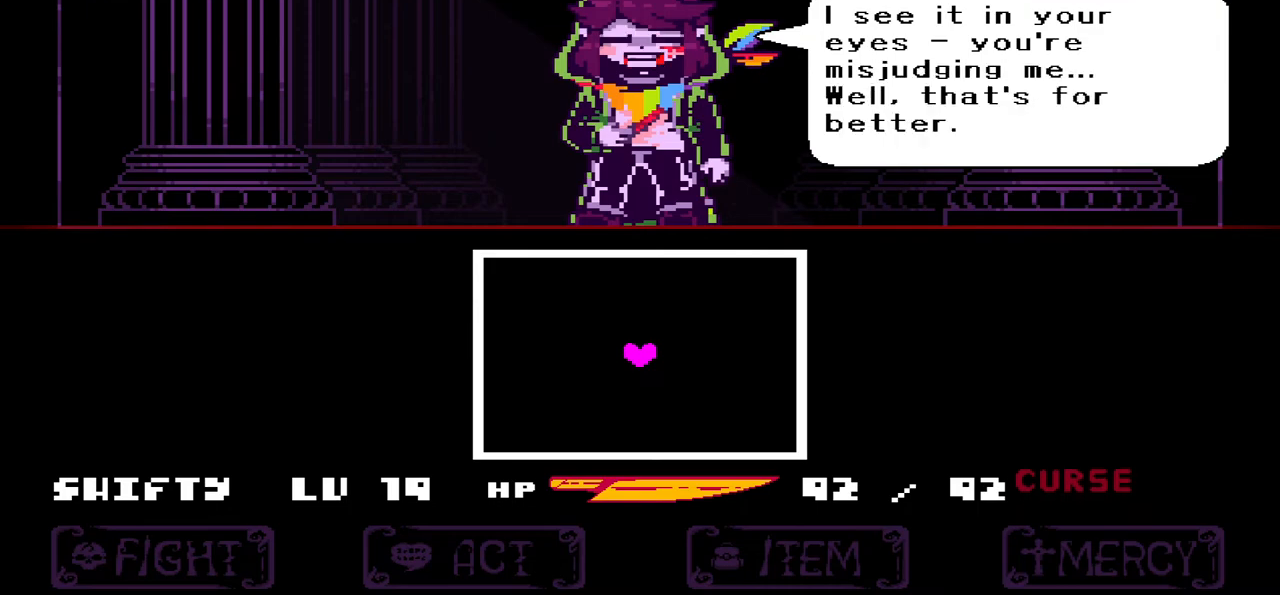
{"keys": [], "events": [[100, "z", "down"], [200, "z", "up"]]}
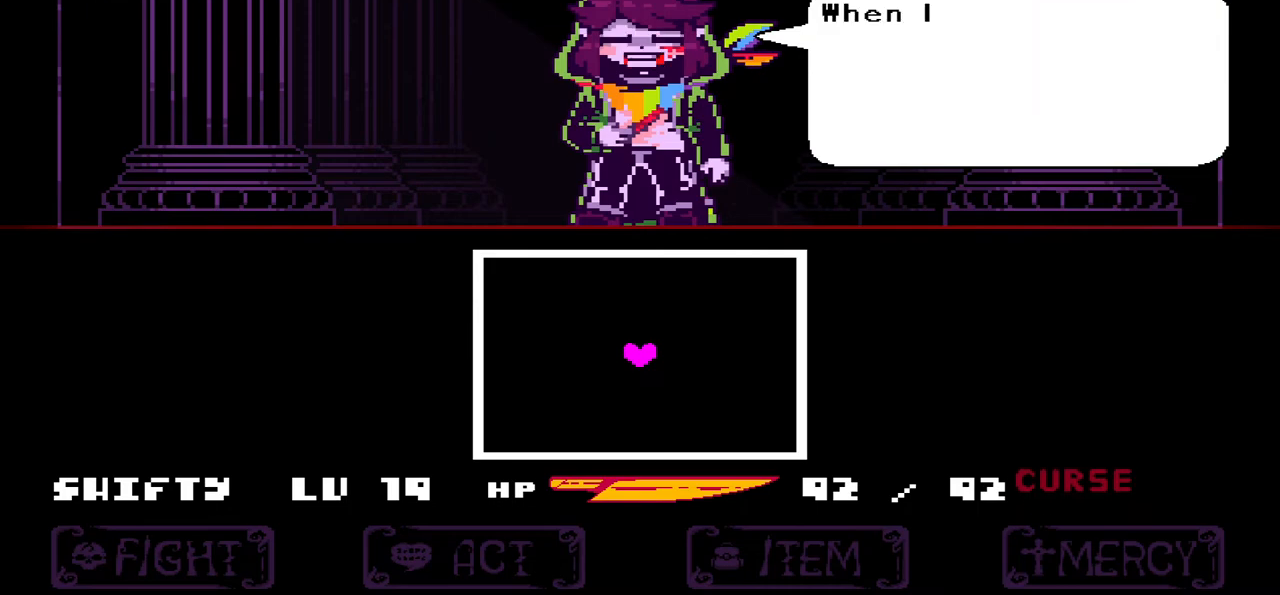
{"keys": [], "events": [[67, "x", "down"], [167, "x", "up"]]}
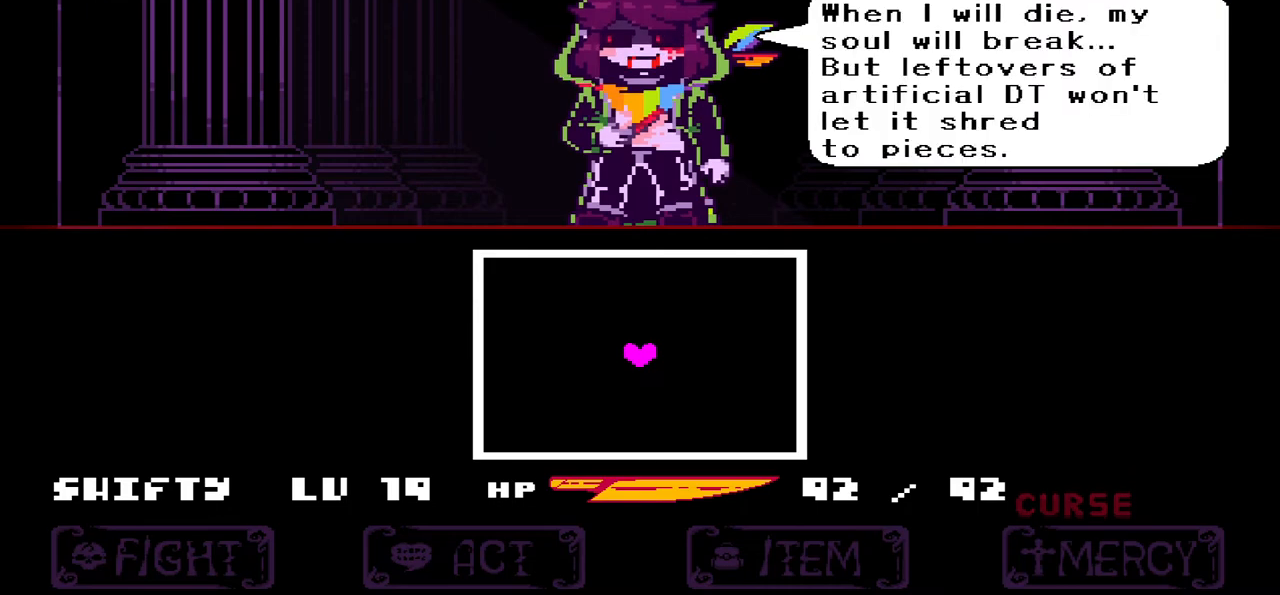
{"keys": [], "events": [[34, "z", "down"], [134, "z", "up"]]}
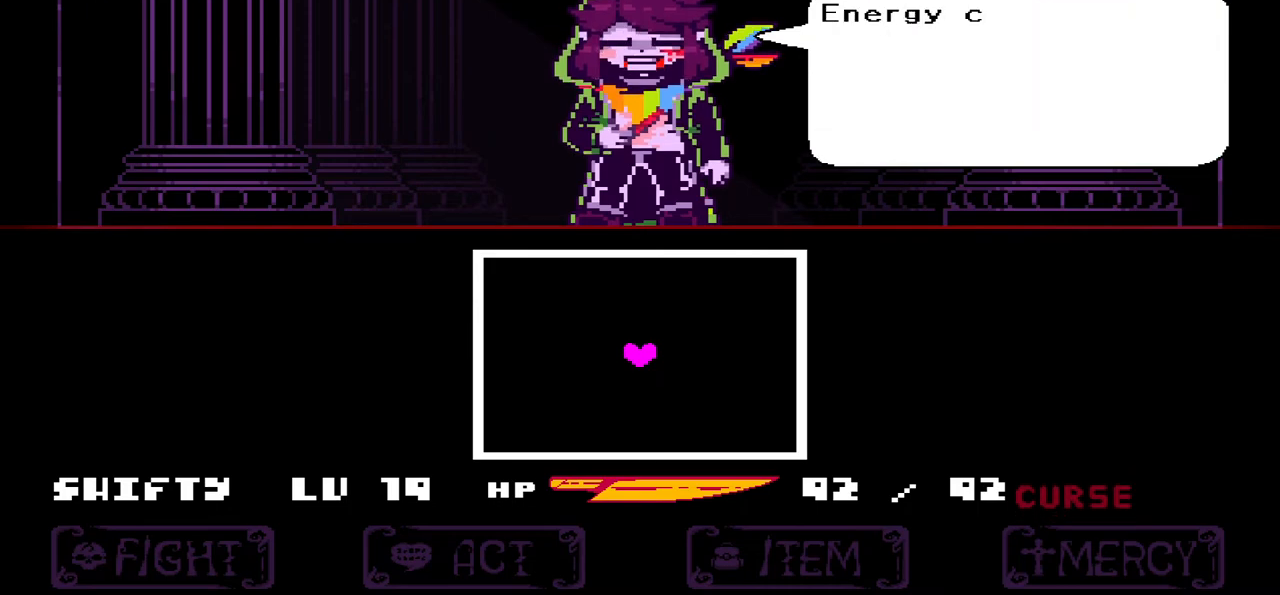
{"keys": [], "events": [[33, "x", "down"], [133, "x", "up"], [267, "z", "down"], [400, "z", "up"]]}
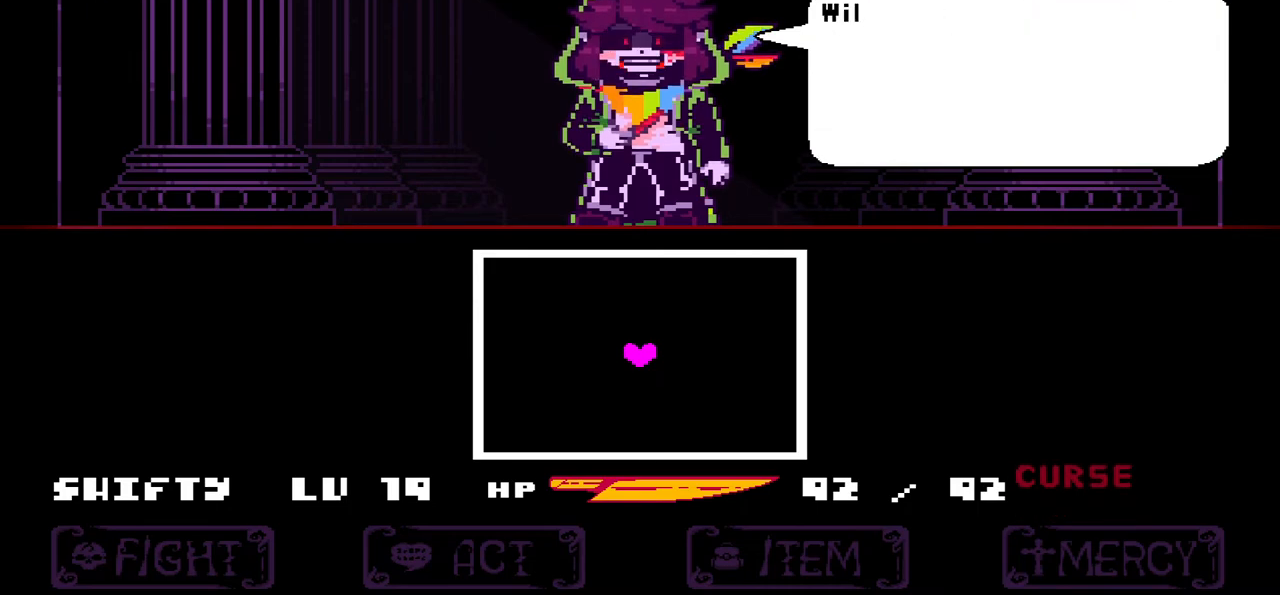
{"keys": [], "events": [[134, "x", "down"], [234, "x", "up"], [367, "z", "down"], [467, "z", "up"]]}
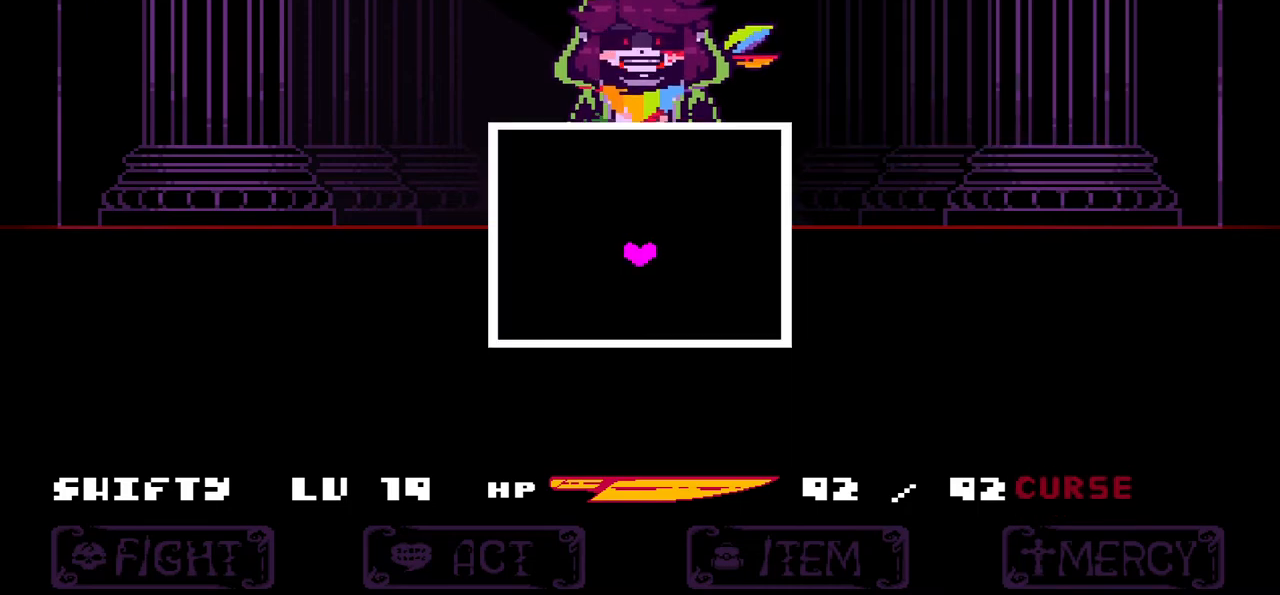
{"keys": [], "events": []}
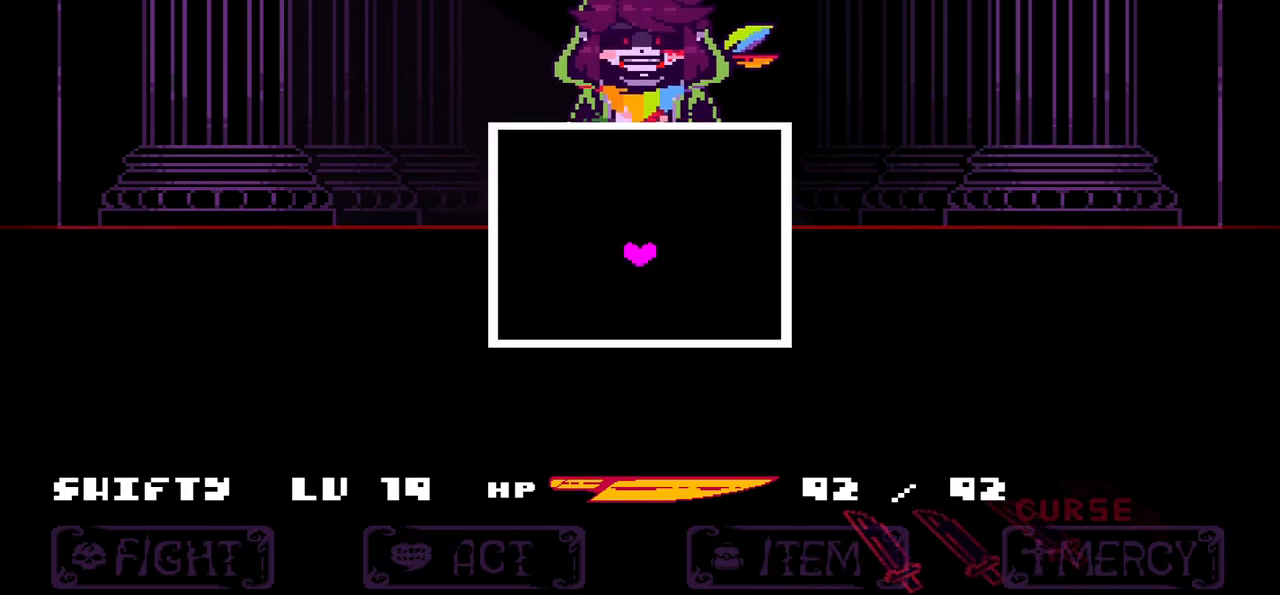
{"keys": [], "events": [[67, "up", "down"], [201, "up", "up"], [401, "up", "down"], [434, "up", "up"]]}
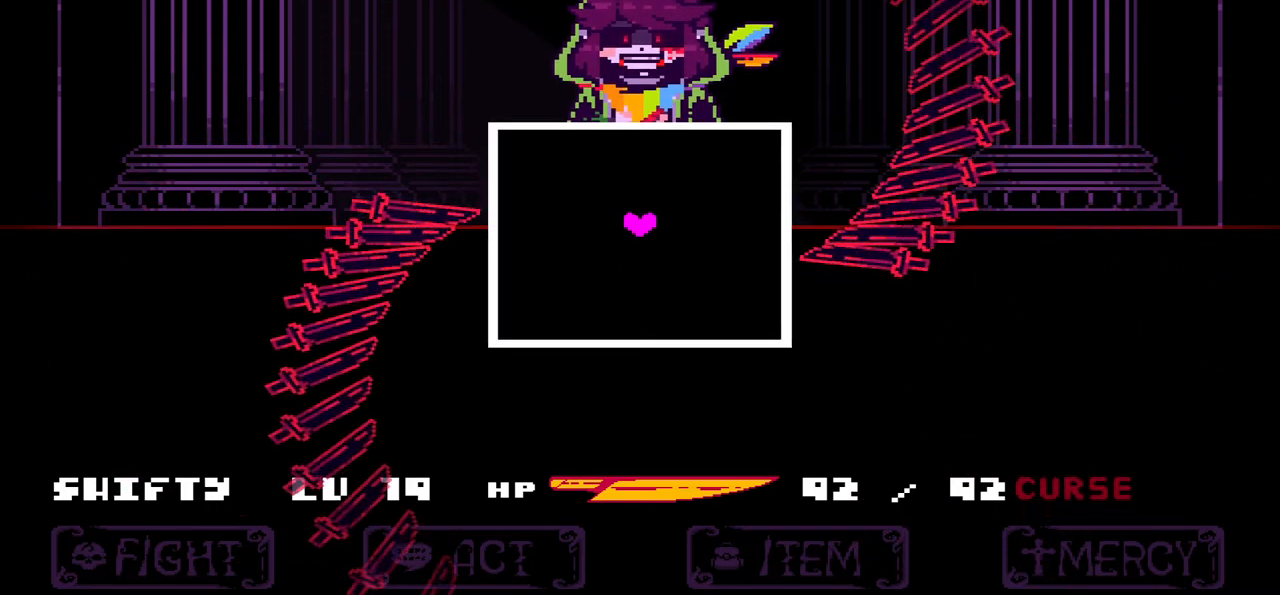
{"keys": [], "events": [[100, "down", "down"], [200, "down", "up"], [400, "right", "down"], [500, "right", "up"]]}
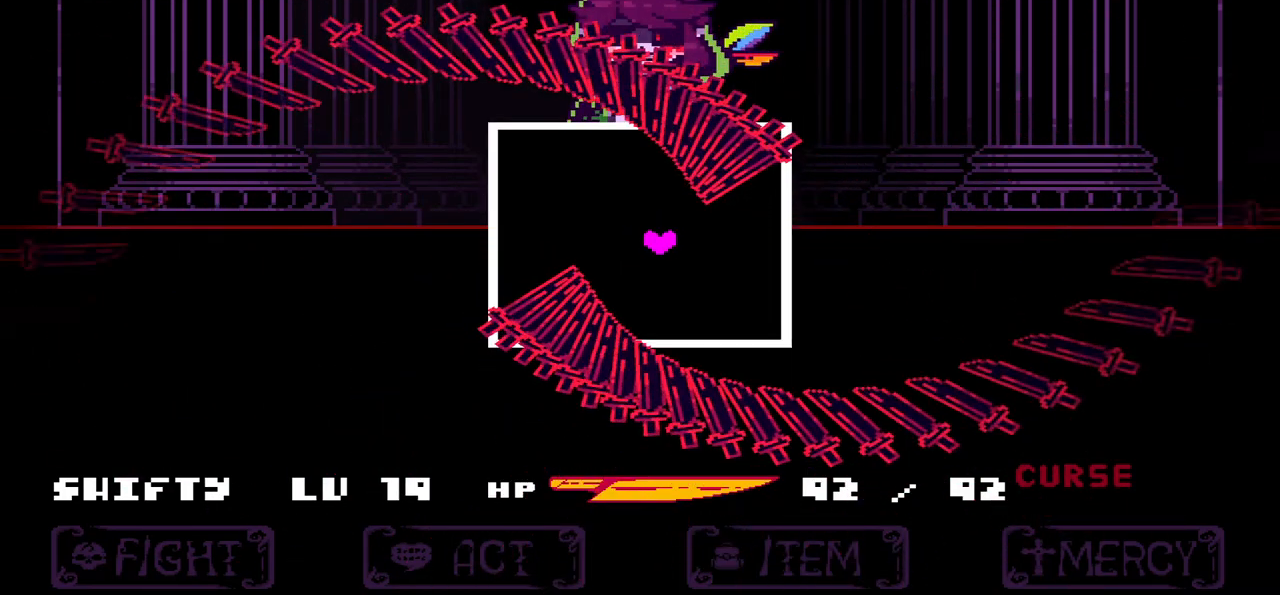
{"keys": [], "events": []}
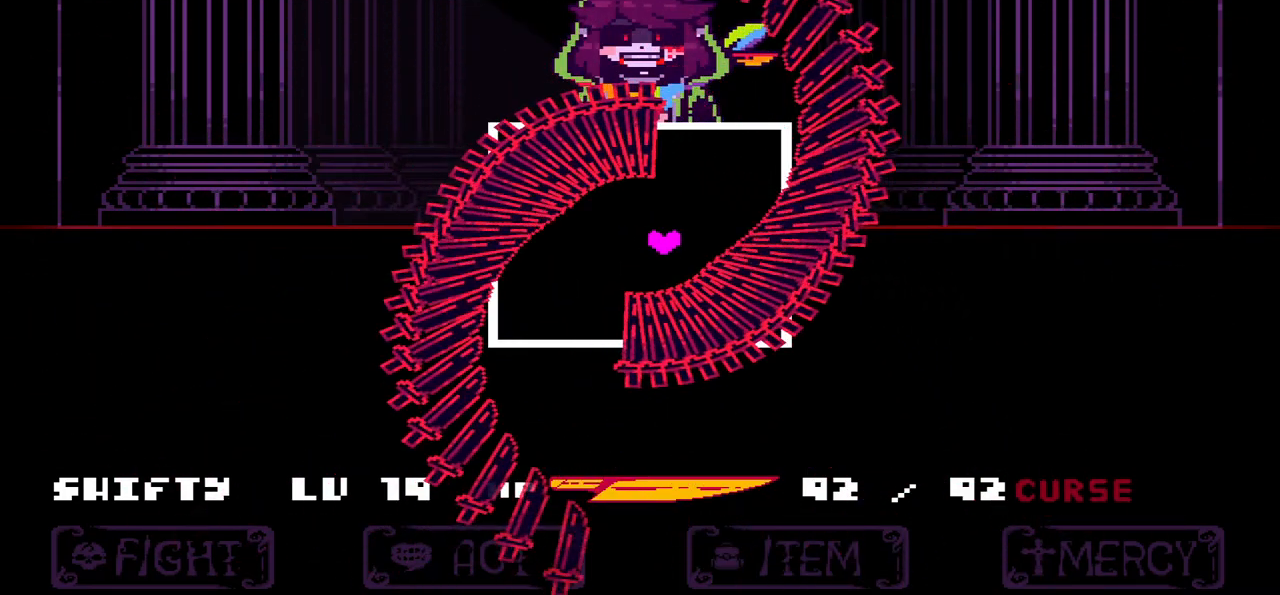
{"keys": [], "events": []}
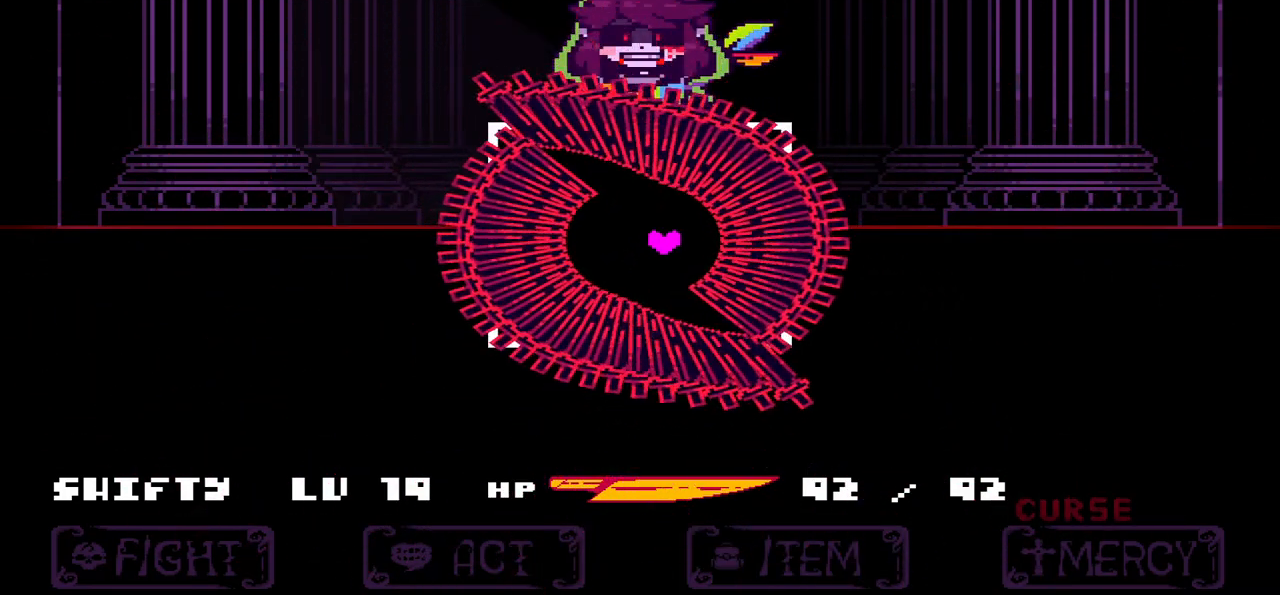
{"keys": ["down"], "events": [[234, "down", "down"], [301, "right", "down"], [367, "right", "up"]]}
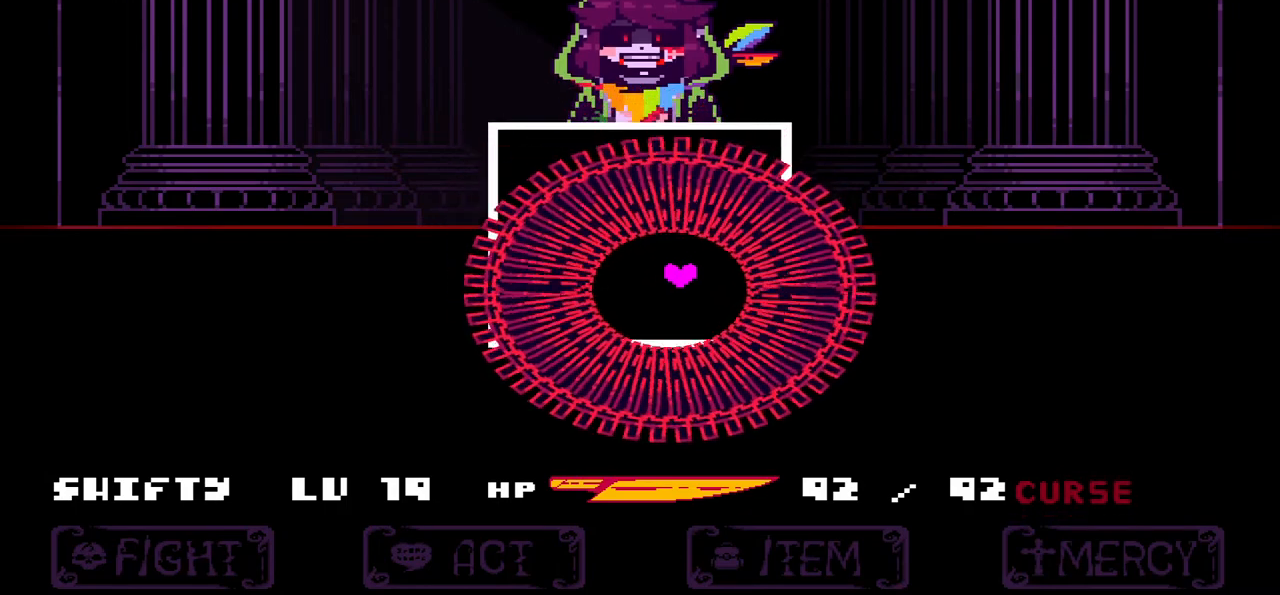
{"keys": ["left"], "events": [[133, "down", "up"], [434, "right", "down"], [467, "right", "up"], [500, "left", "down"]]}
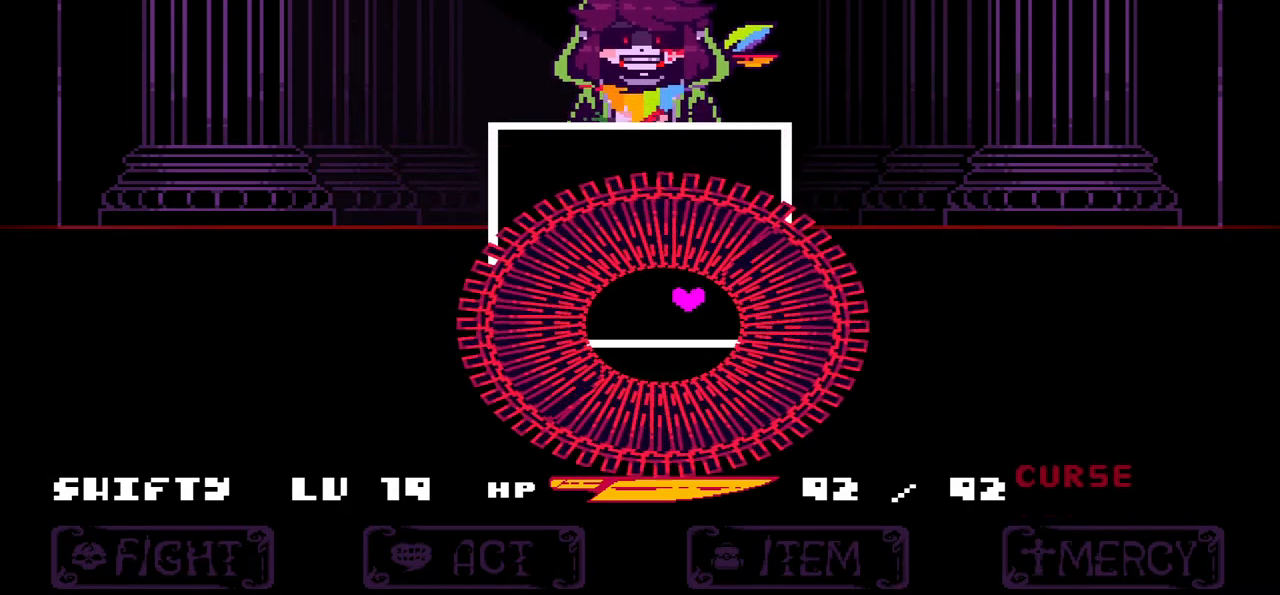
{"keys": [], "events": [[100, "down", "down"], [134, "down", "up"], [401, "left", "up"]]}
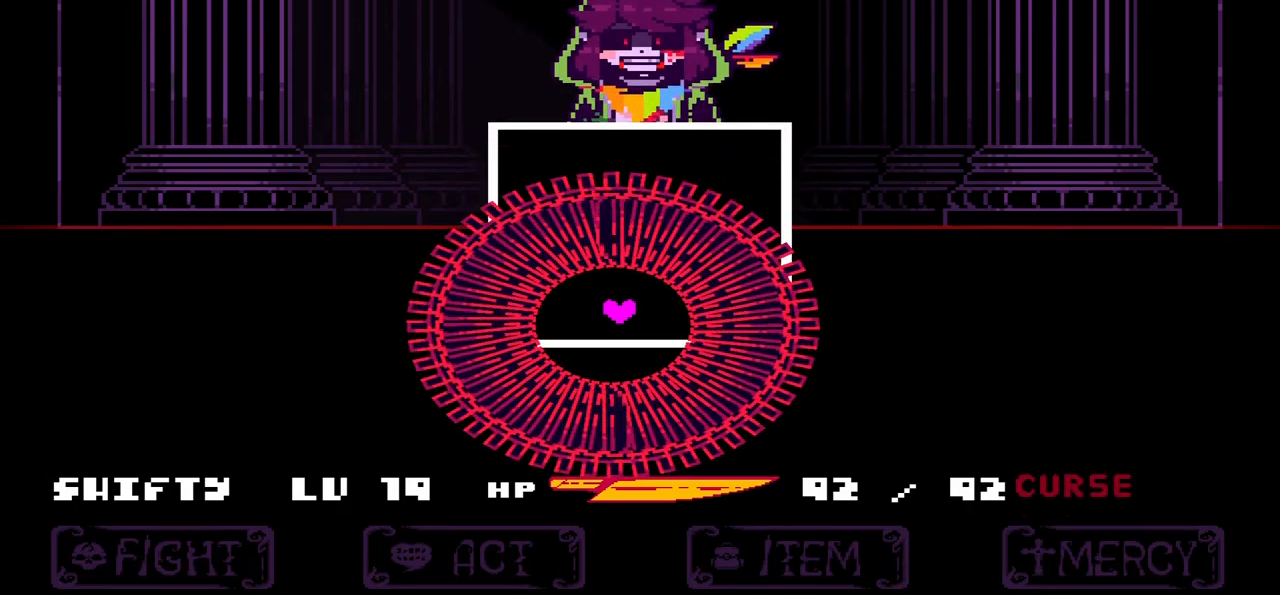
{"keys": ["right", "up"], "events": [[67, "left", "down"], [167, "left", "up"], [300, "left", "down"], [367, "left", "up"], [400, "up", "down"], [434, "right", "down"]]}
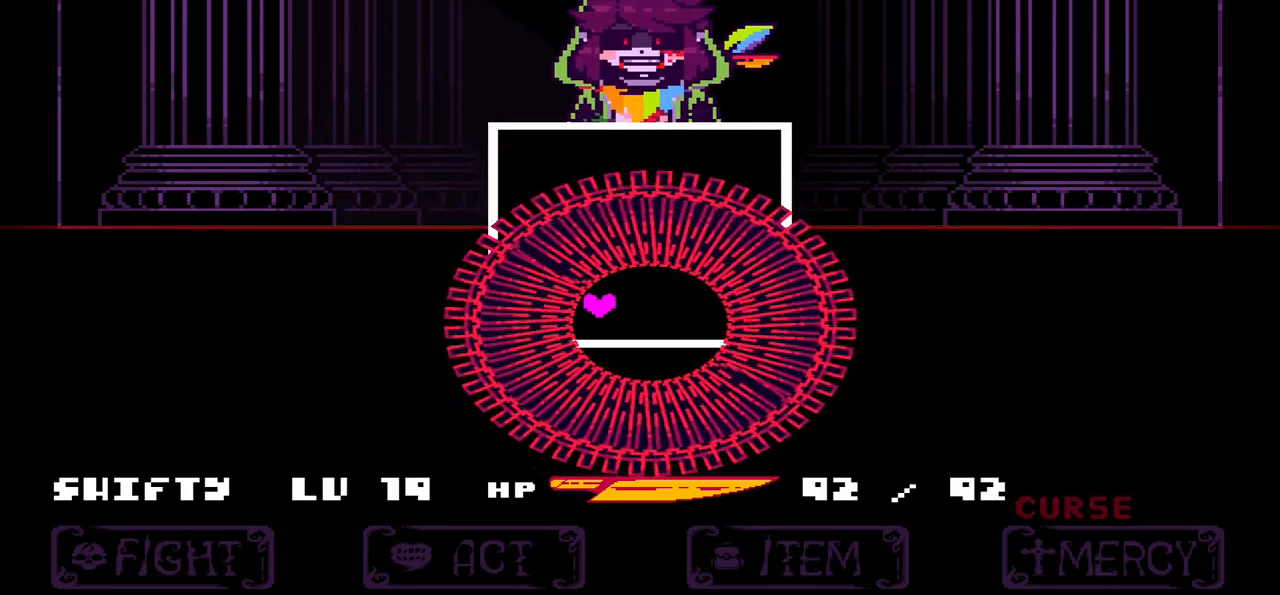
{"keys": ["right"], "events": [[134, "up", "up"]]}